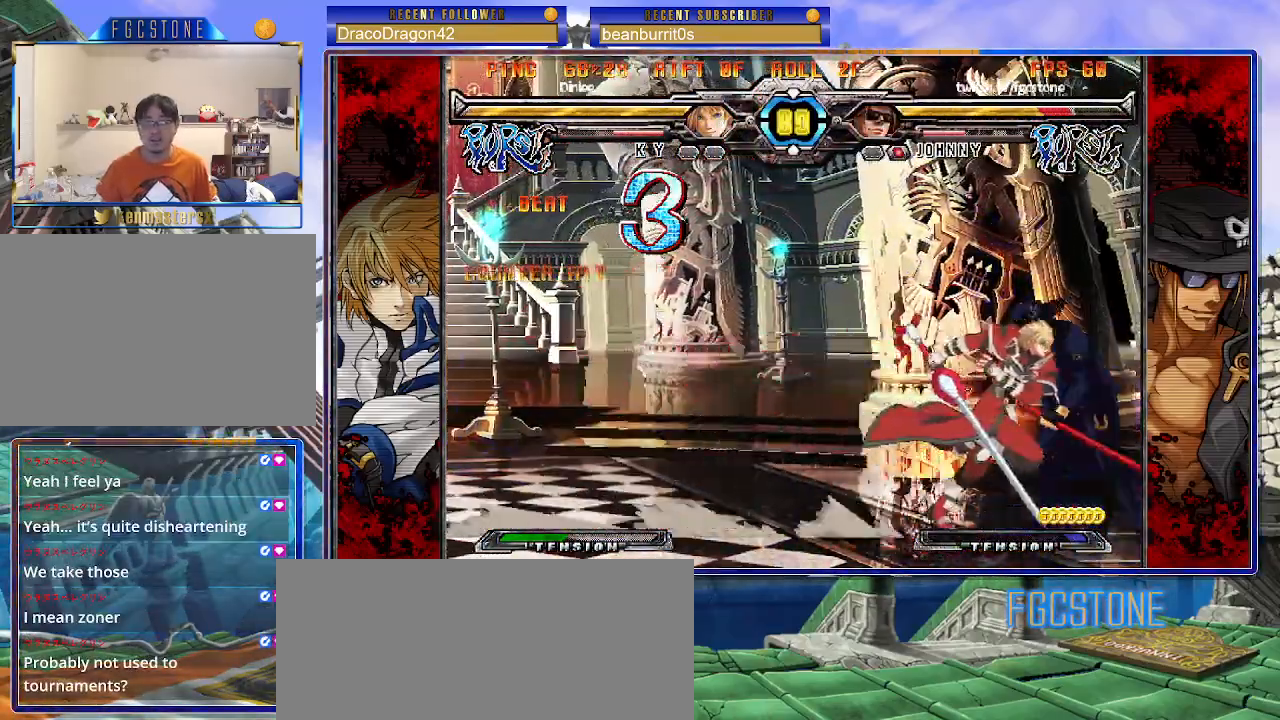
Gameplay with a controller (arcade stick); each line is a JSON object with the inputs held at the frame after it. "events" lists button and stick changes between this image and that frame as [ms after this image, input, new state], when the widget could be followed in between. Not read: L3 R3 other_buttons.
{"buttons": [], "left_stick": "down-right", "events": []}
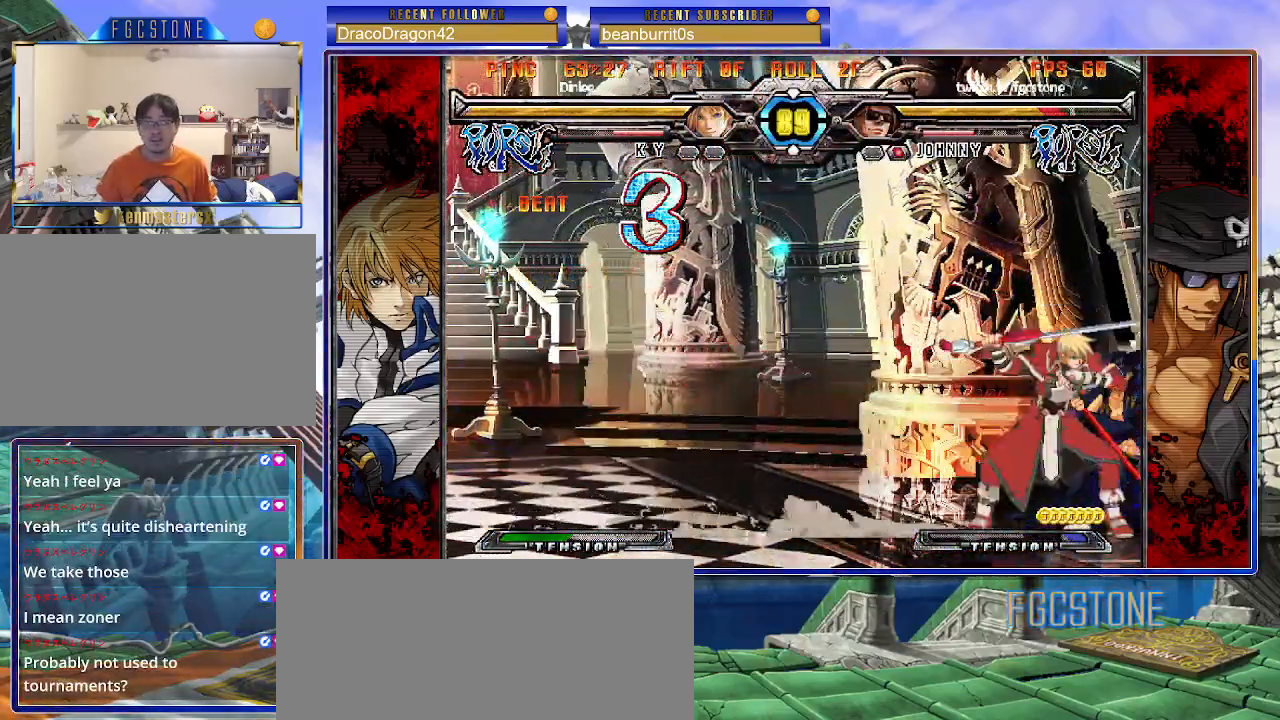
{"buttons": [], "left_stick": "down-right", "events": []}
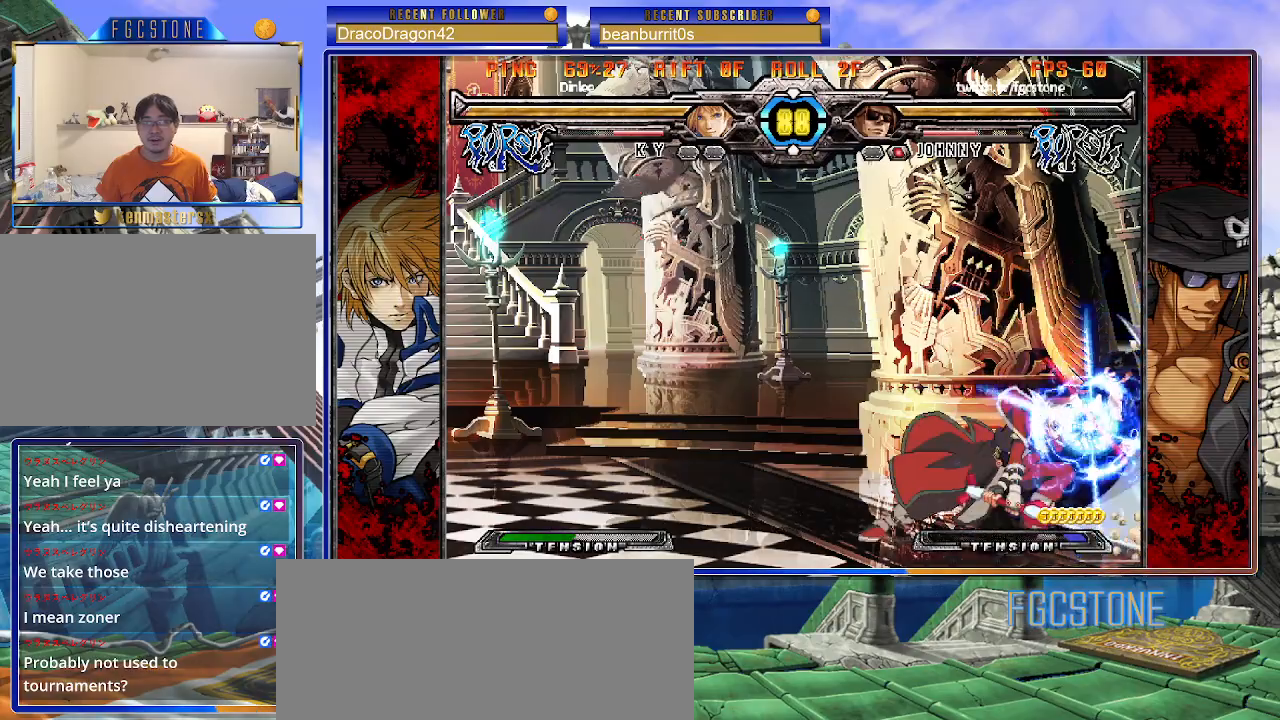
{"buttons": [], "left_stick": "down-right", "events": []}
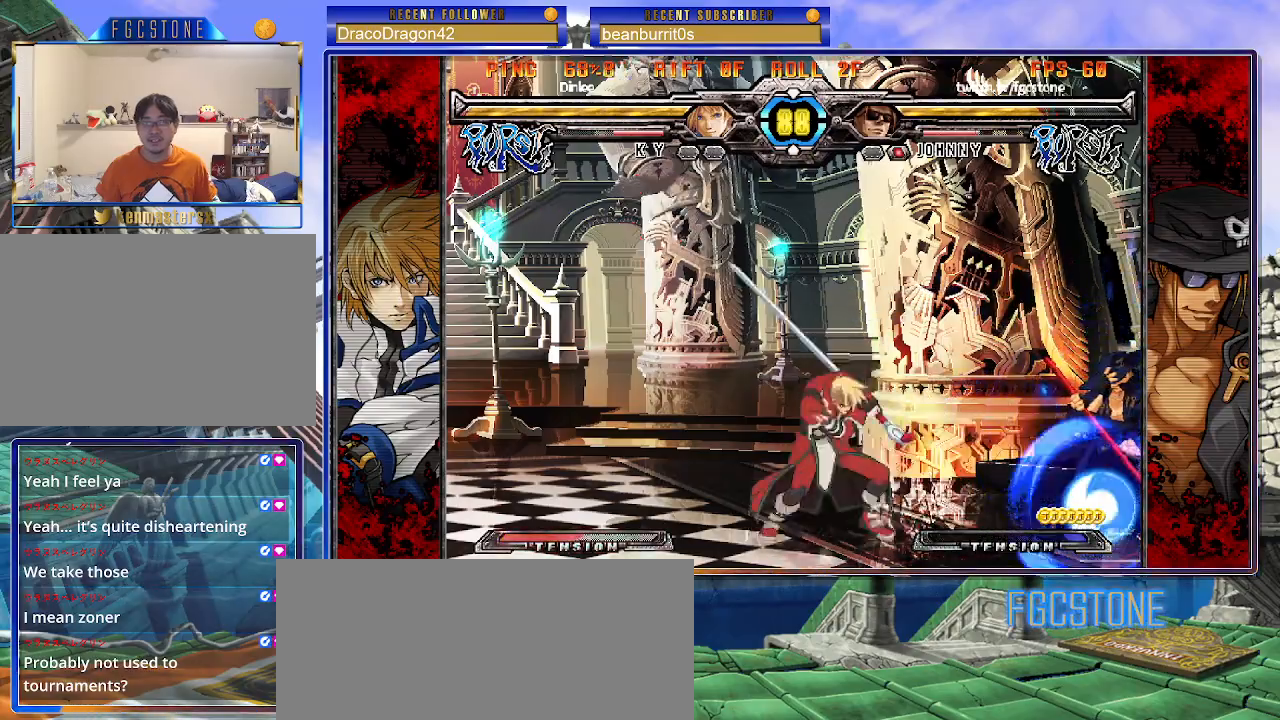
{"buttons": [], "left_stick": "down-right", "events": []}
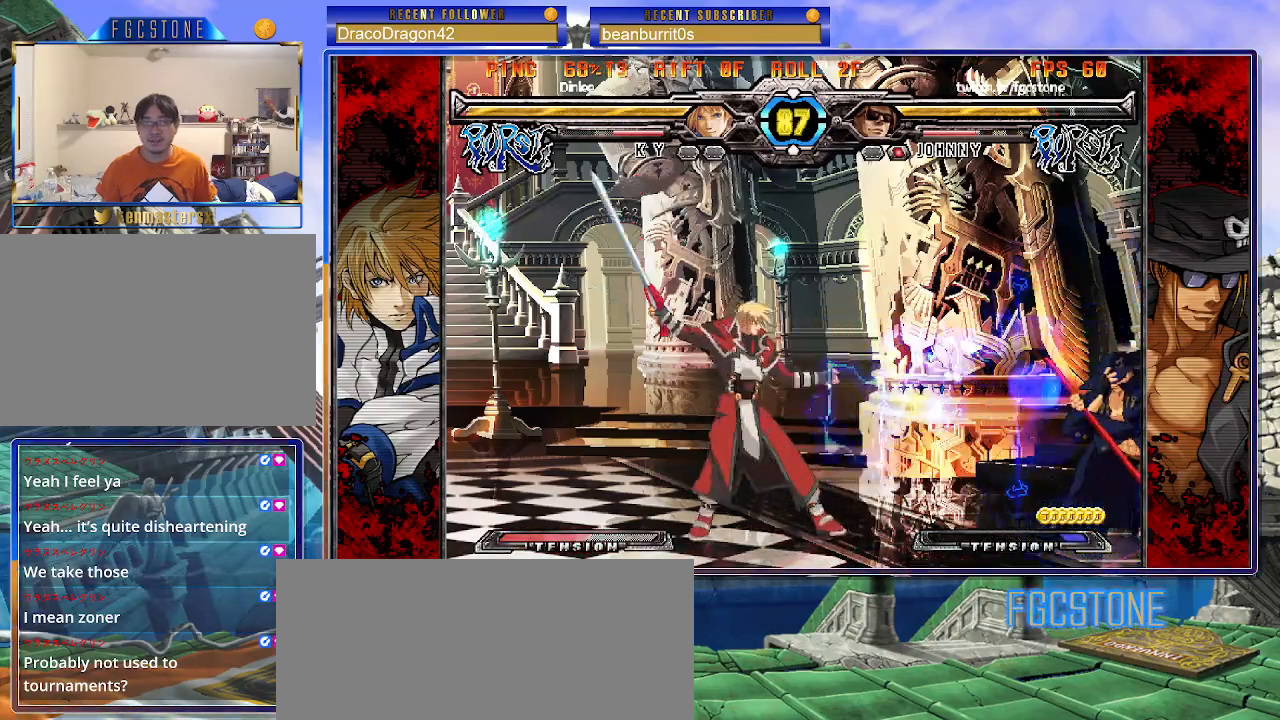
{"buttons": [], "left_stick": "center", "events": [[17, "left_stick", "center"], [117, "left_stick", "down-right"], [217, "left_stick", "up-left"], [483, "left_stick", "center"]]}
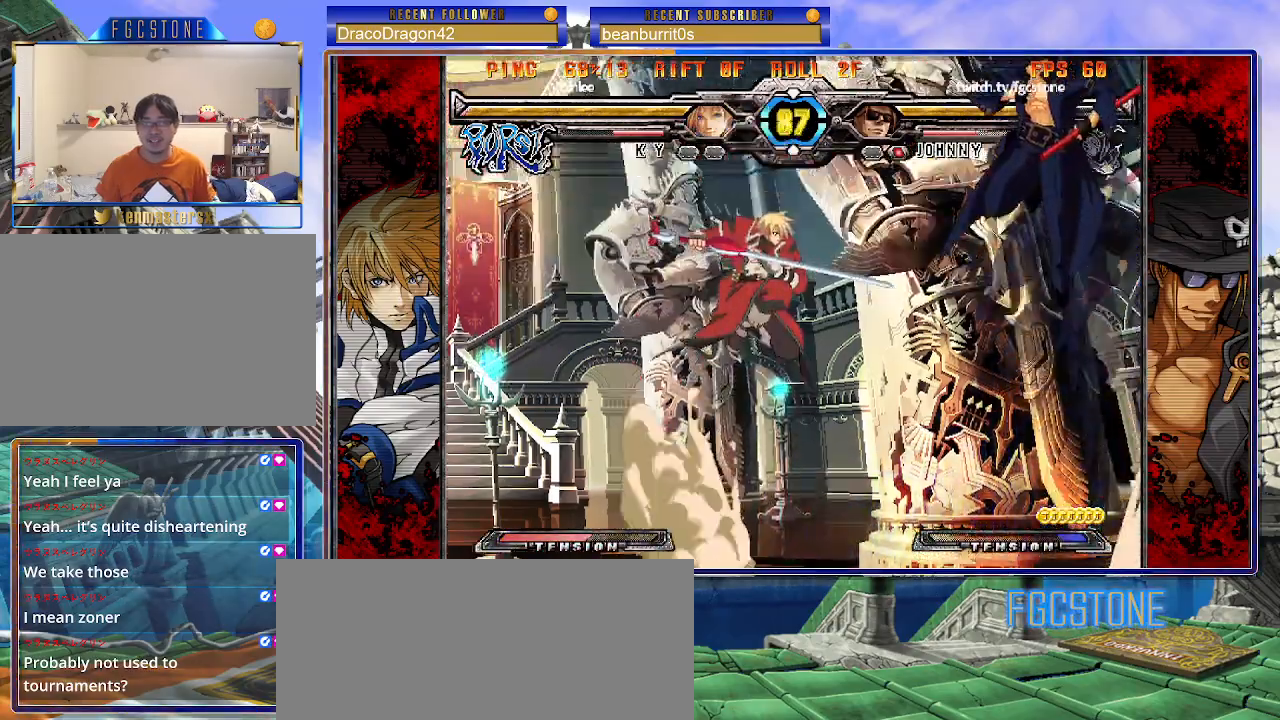
{"buttons": [], "left_stick": "left", "events": [[83, "left_stick", "left"], [133, "left_stick", "center"], [183, "left_stick", "left"]]}
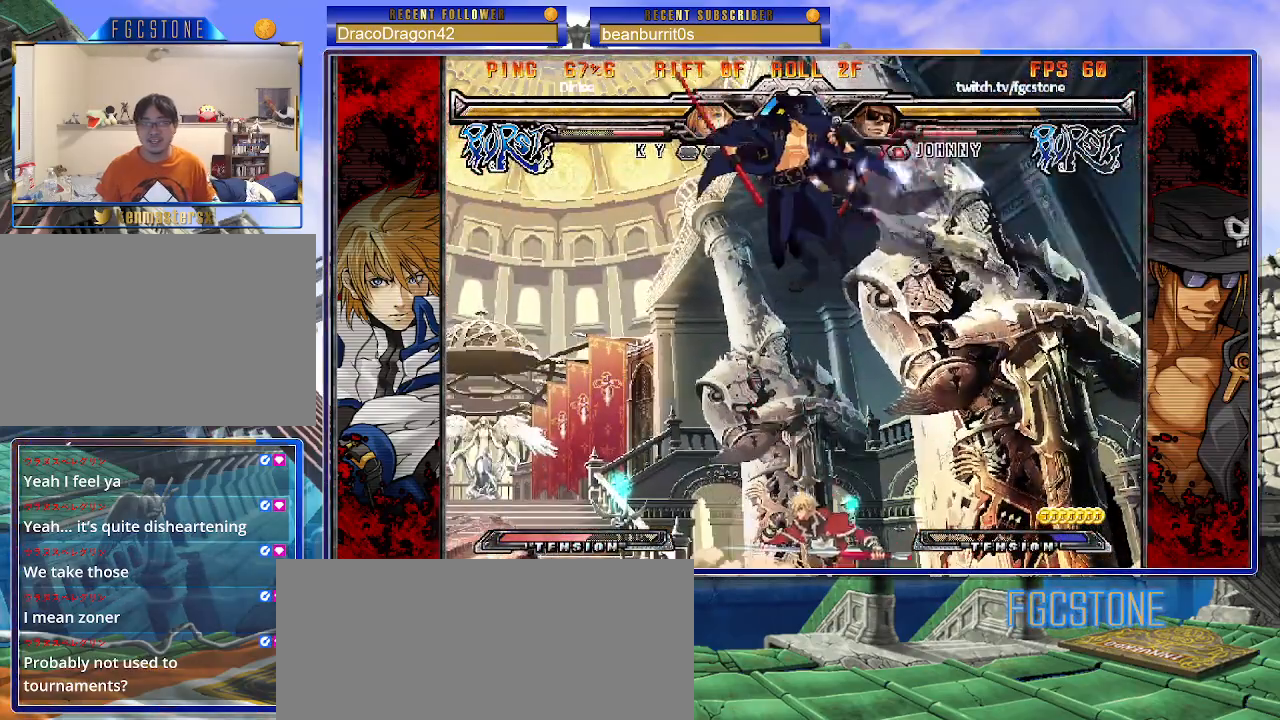
{"buttons": [], "left_stick": "left", "events": [[183, "HS", "down"], [317, "HS", "up"]]}
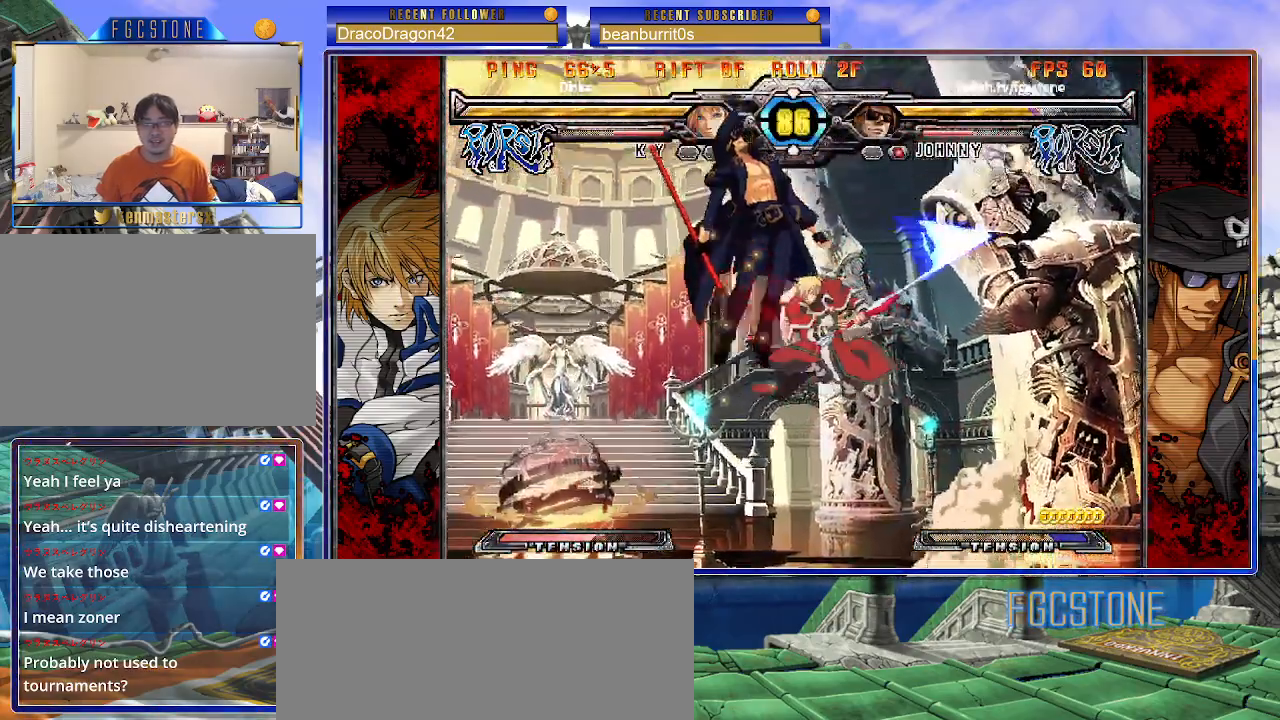
{"buttons": ["K"], "left_stick": "center", "events": [[150, "left_stick", "center"], [417, "K", "down"]]}
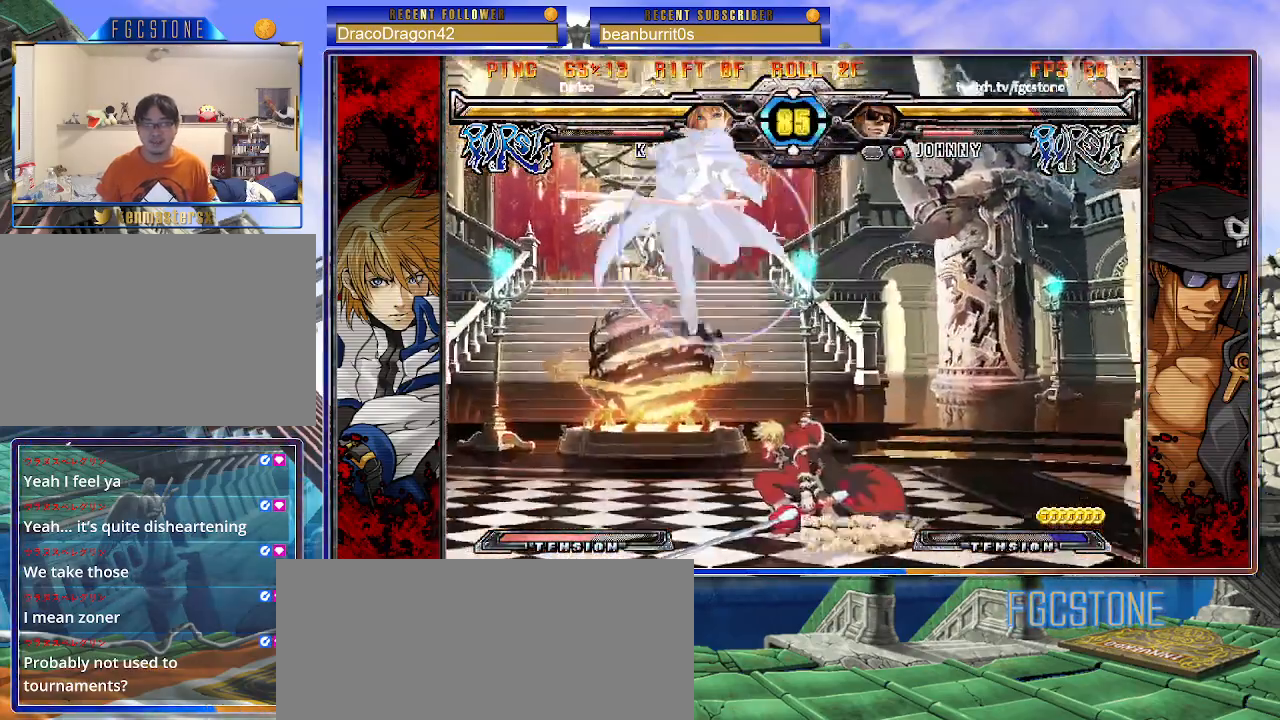
{"buttons": [], "left_stick": "left", "events": [[33, "K", "up"], [150, "left_stick", "left"], [250, "K", "down"], [333, "K", "up"], [400, "HS", "down"], [467, "HS", "up"]]}
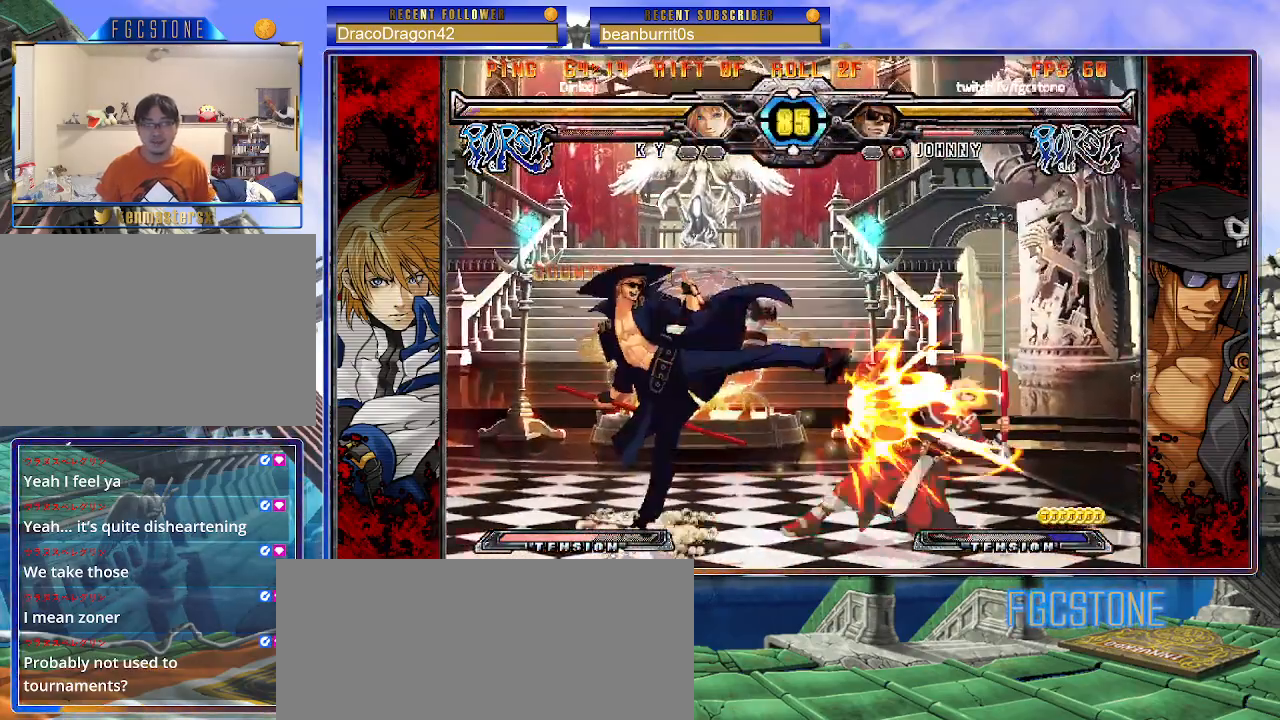
{"buttons": ["K"], "left_stick": "center", "events": [[50, "HS", "down"], [150, "HS", "up"], [300, "left_stick", "down"], [383, "left_stick", "right"], [433, "K", "down"], [467, "left_stick", "center"]]}
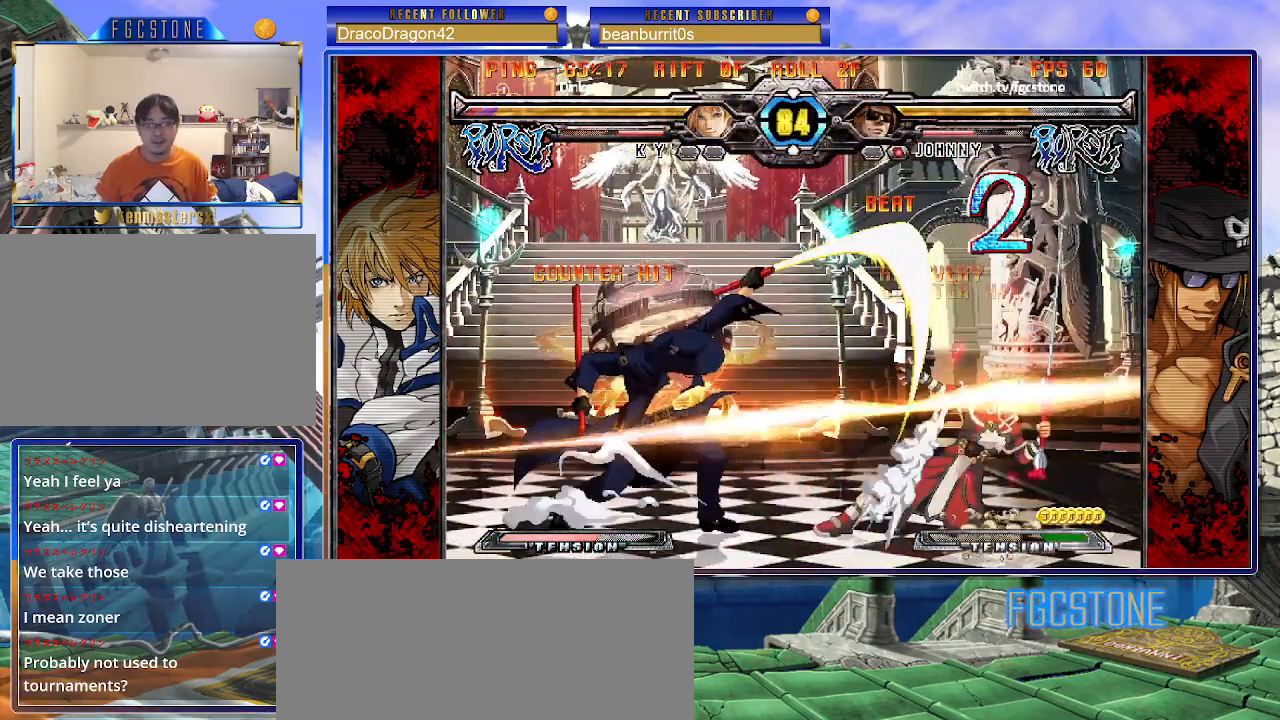
{"buttons": [], "left_stick": "left", "events": [[50, "HS", "down"], [67, "left_stick", "right"], [100, "HS", "up"], [117, "left_stick", "center"], [183, "left_stick", "right"], [333, "K", "up"], [333, "left_stick", "left"], [400, "HS", "down"], [500, "HS", "up"]]}
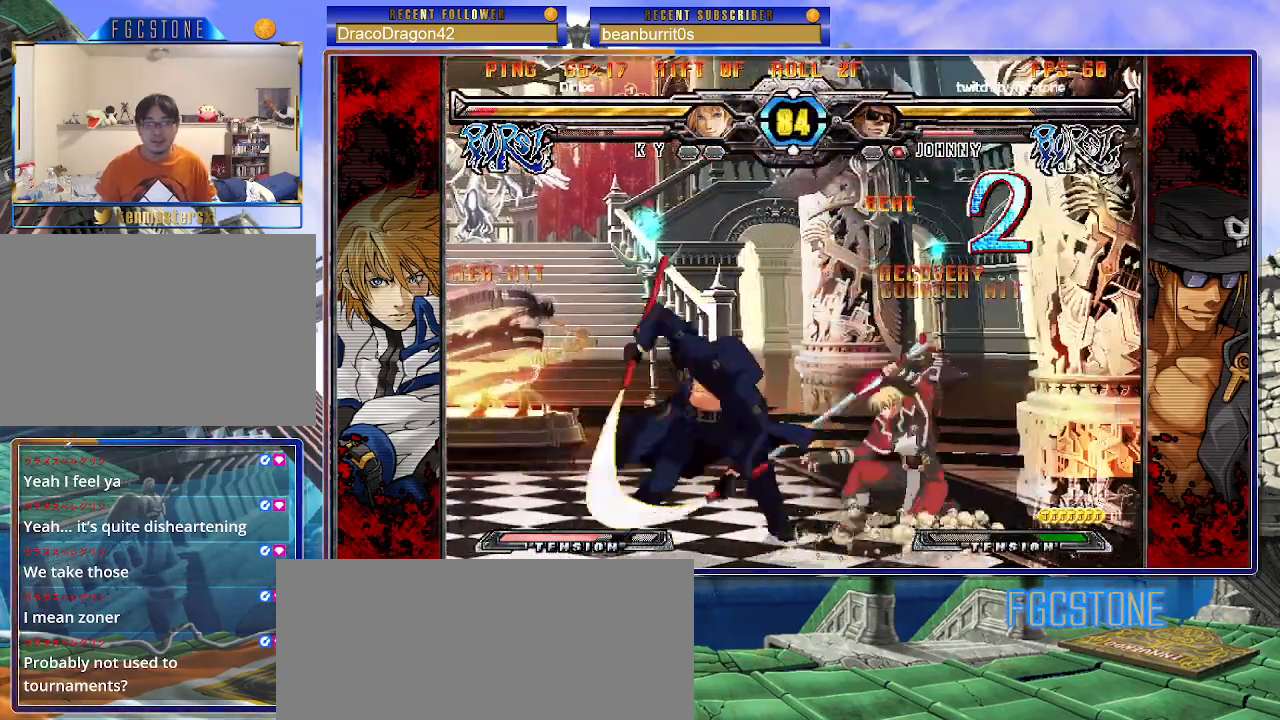
{"buttons": ["K"], "left_stick": "right", "events": [[133, "left_stick", "down"], [217, "left_stick", "right"], [250, "K", "down"], [283, "left_stick", "center"], [367, "left_stick", "right"], [383, "HS", "down"], [400, "HS", "up"], [433, "left_stick", "center"], [483, "left_stick", "right"]]}
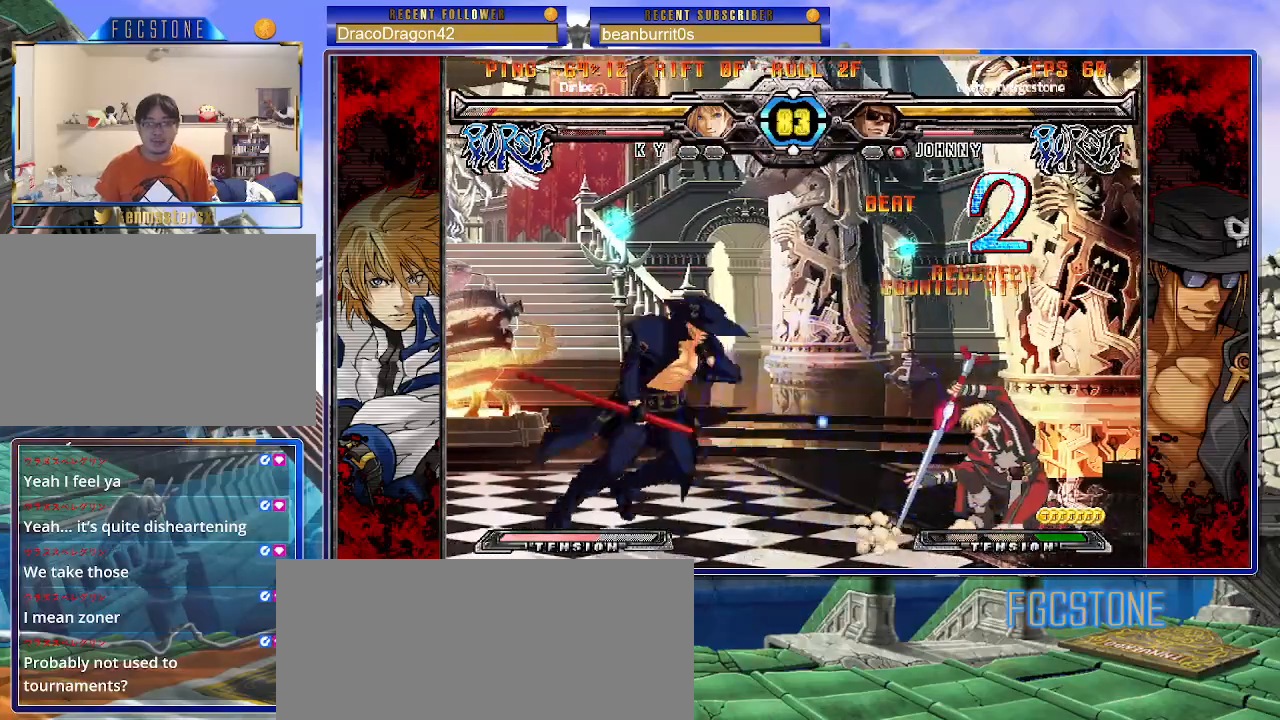
{"buttons": [], "left_stick": "left", "events": [[133, "K", "up"], [133, "left_stick", "left"], [217, "K", "down"], [300, "K", "up"], [367, "S", "down"], [467, "S", "up"]]}
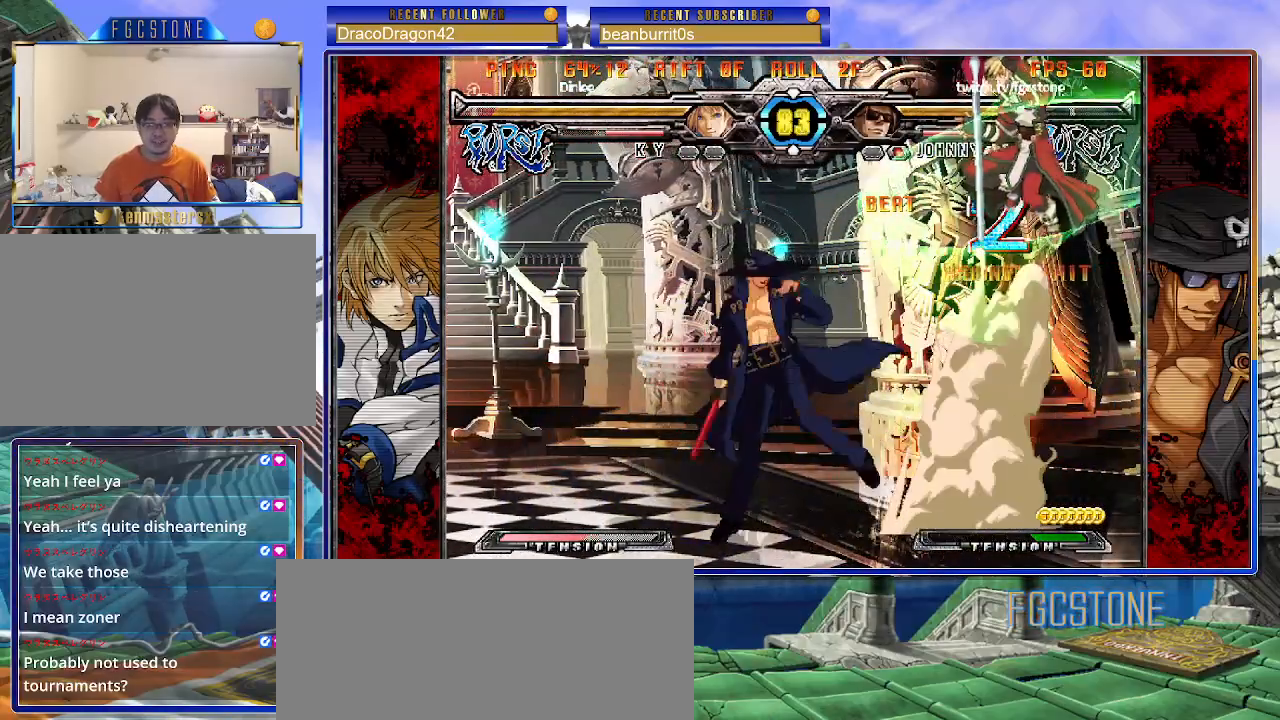
{"buttons": [], "left_stick": "left", "events": [[183, "left_stick", "right"], [250, "K", "down"], [350, "K", "up"], [383, "left_stick", "center"], [433, "left_stick", "left"]]}
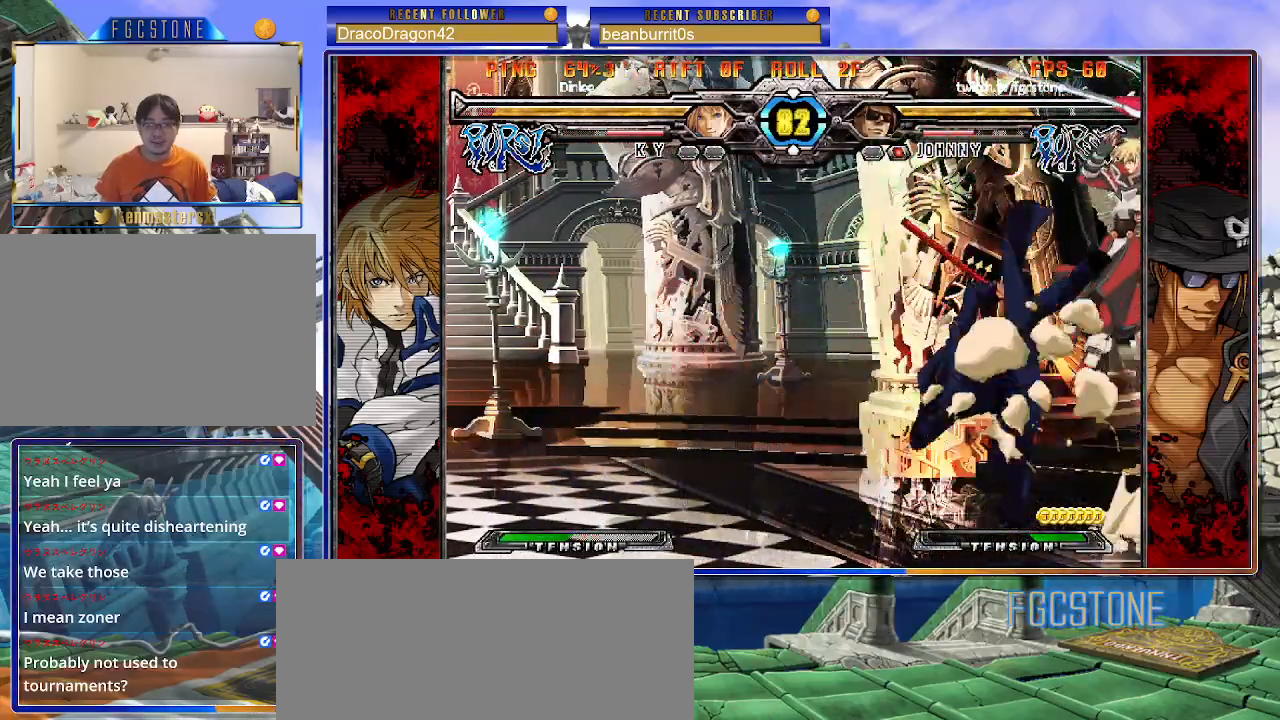
{"buttons": ["K"], "left_stick": "up-right", "events": [[17, "left_stick", "down"], [83, "left_stick", "right"], [117, "K", "down"], [167, "left_stick", "center"], [267, "left_stick", "left"], [300, "HS", "down"], [367, "HS", "up"], [367, "left_stick", "up-right"]]}
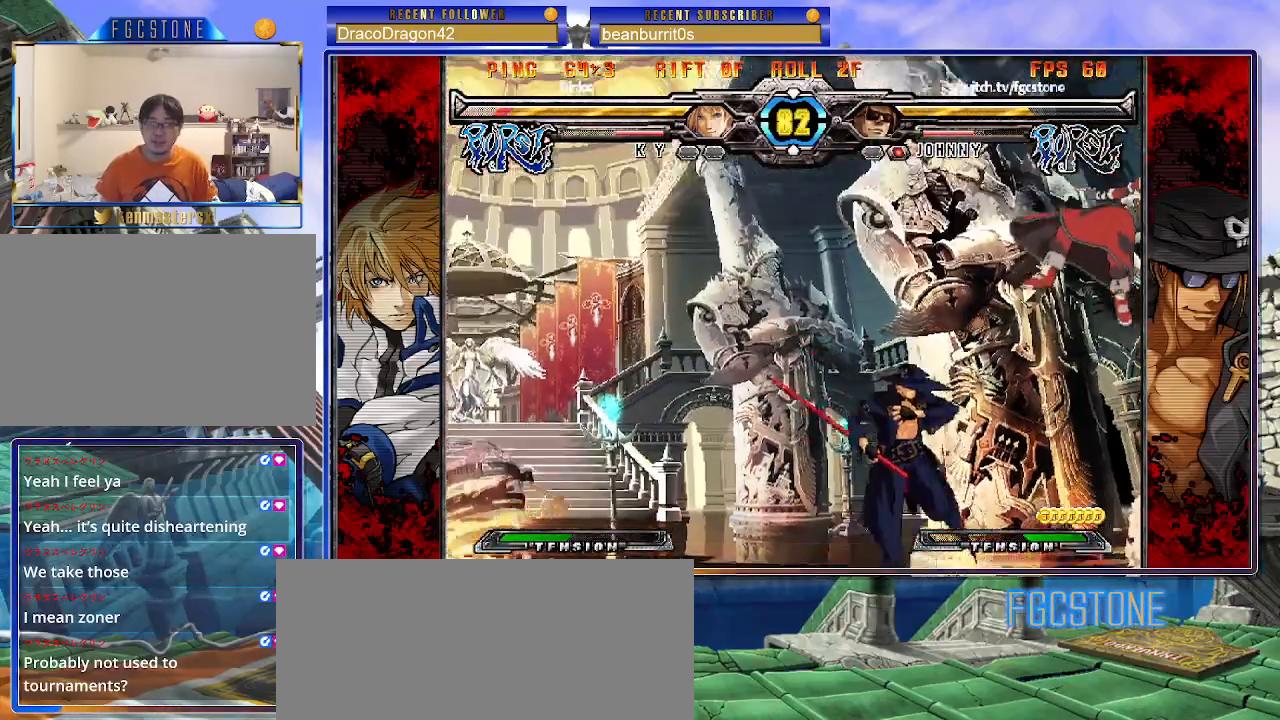
{"buttons": ["S"], "left_stick": "up-right", "events": [[33, "K", "up"], [83, "S", "down"], [117, "left_stick", "center"], [167, "S", "up"], [367, "left_stick", "up-right"], [483, "S", "down"]]}
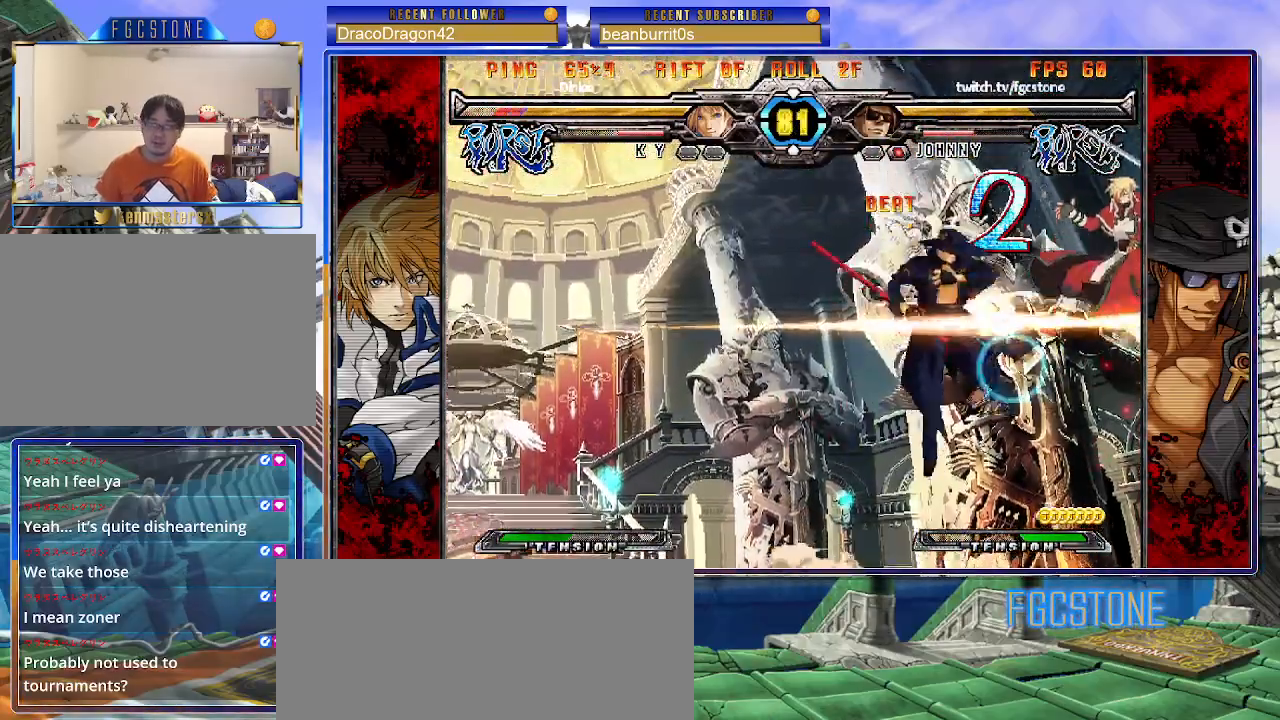
{"buttons": [], "left_stick": "left", "events": [[83, "S", "up"], [83, "left_stick", "center"], [133, "left_stick", "left"], [217, "left_stick", "down"], [283, "D", "down"], [283, "left_stick", "right"], [367, "D", "up"], [383, "left_stick", "center"], [483, "left_stick", "left"]]}
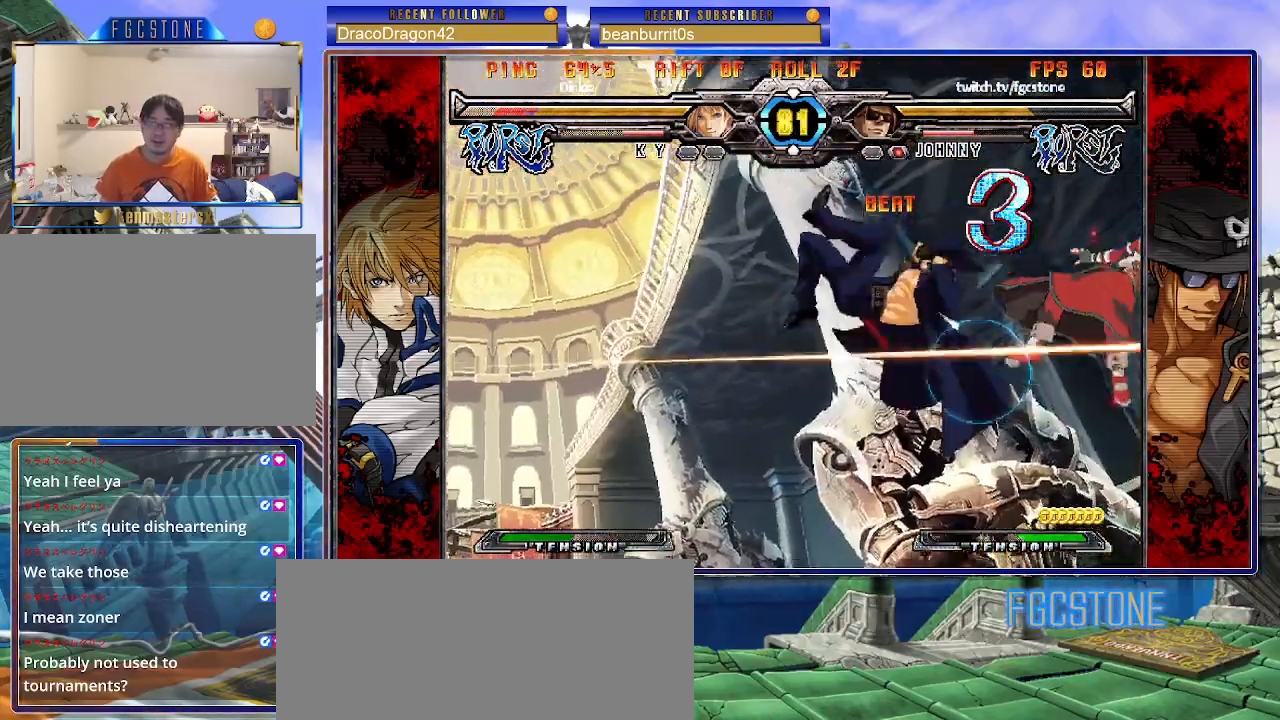
{"buttons": [], "left_stick": "center", "events": [[83, "left_stick", "down"], [133, "left_stick", "right"], [200, "HS", "down"], [250, "left_stick", "center"], [267, "HS", "up"]]}
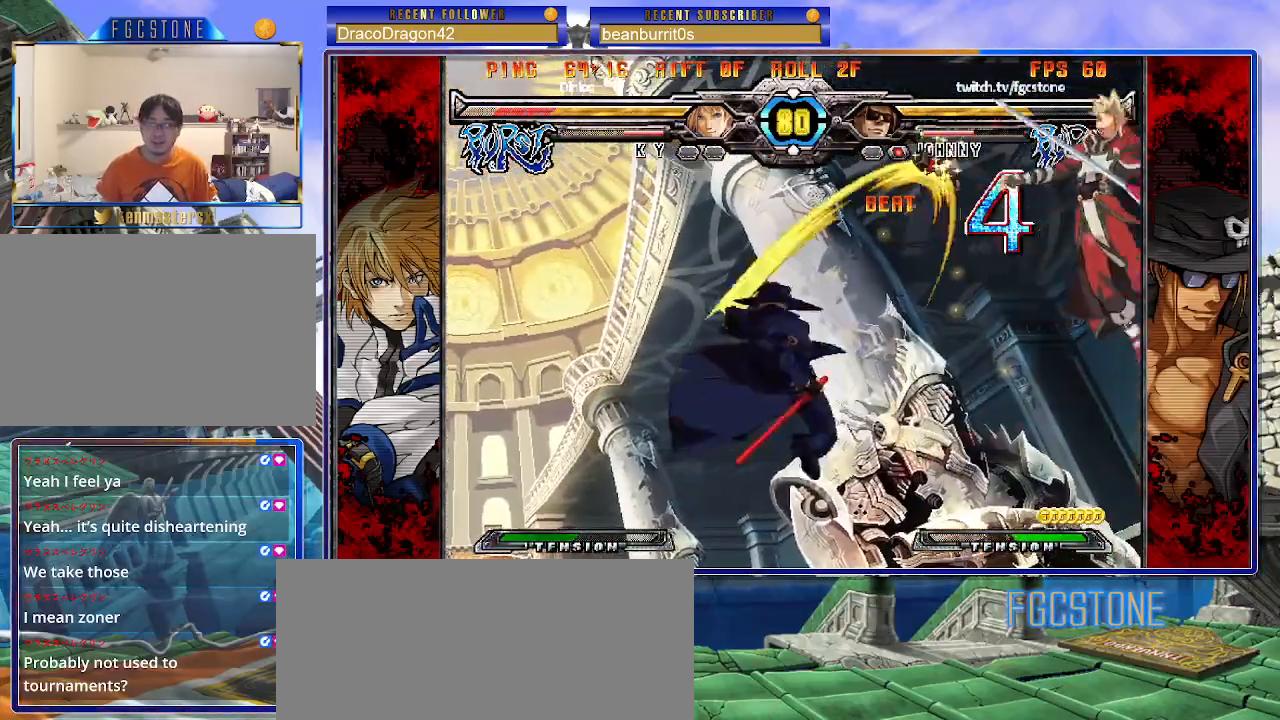
{"buttons": [], "left_stick": "center", "events": []}
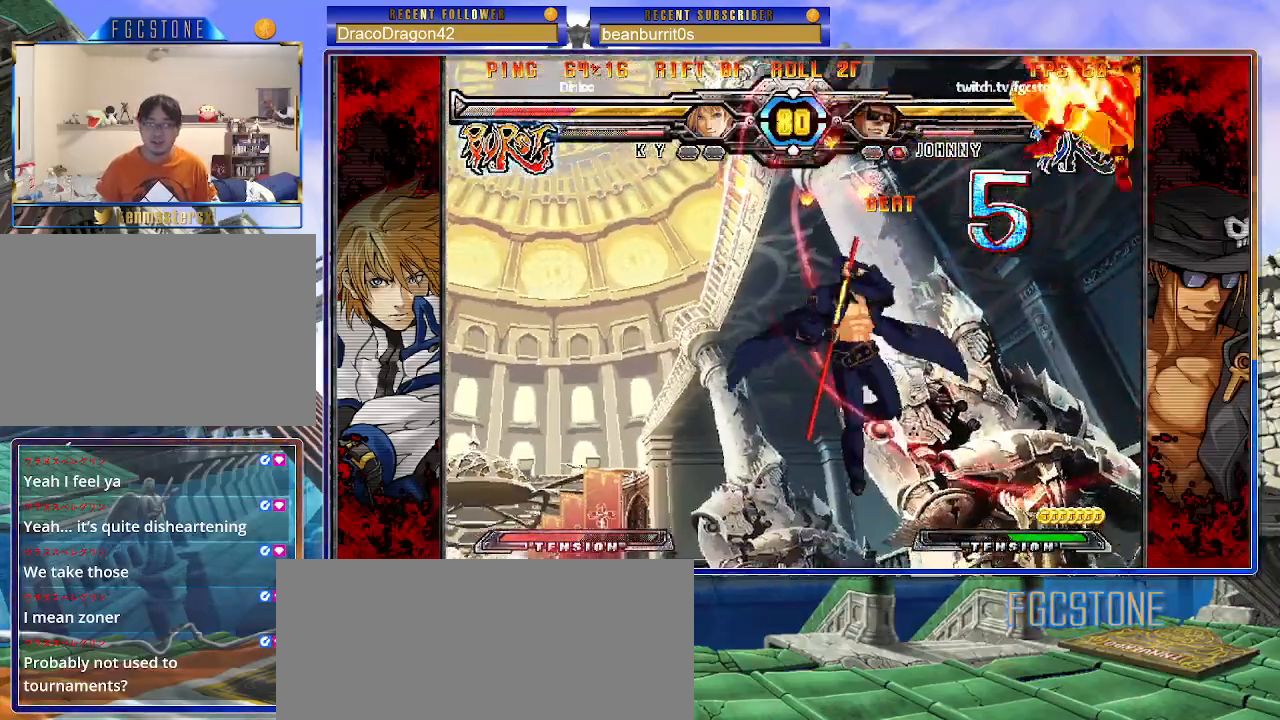
{"buttons": [], "left_stick": "center", "events": []}
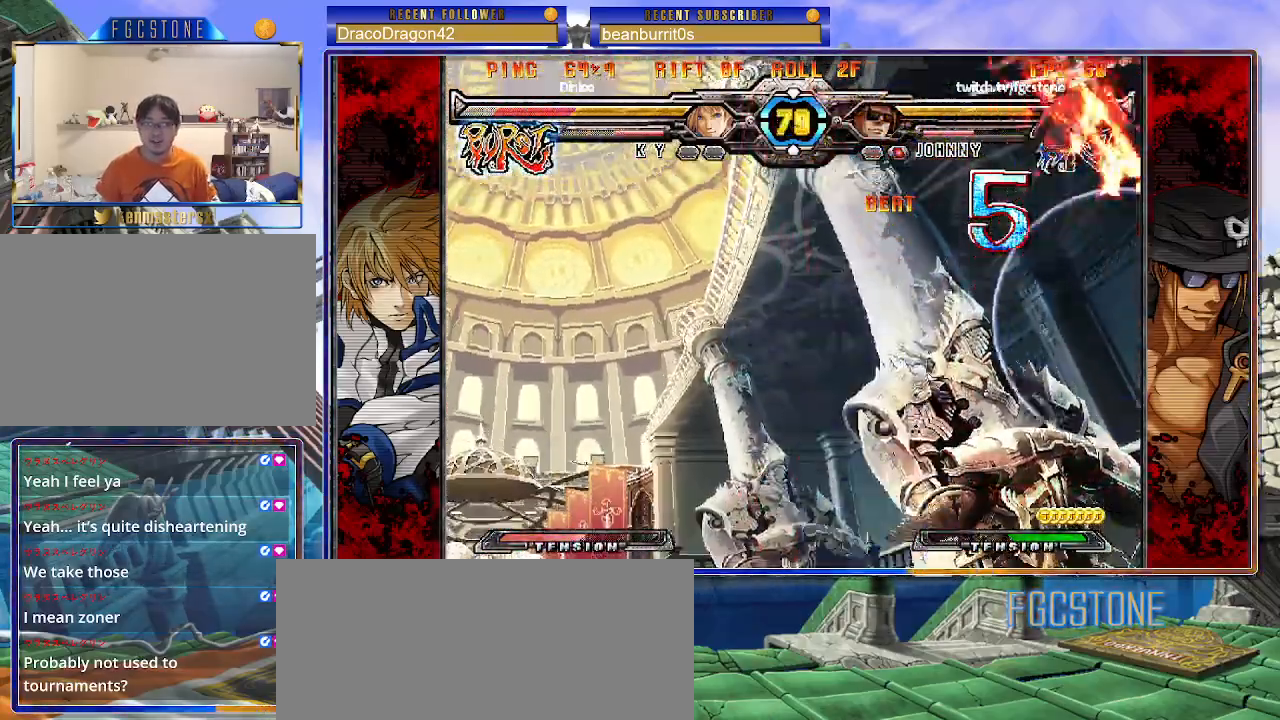
{"buttons": [], "left_stick": "left", "events": [[50, "left_stick", "left"]]}
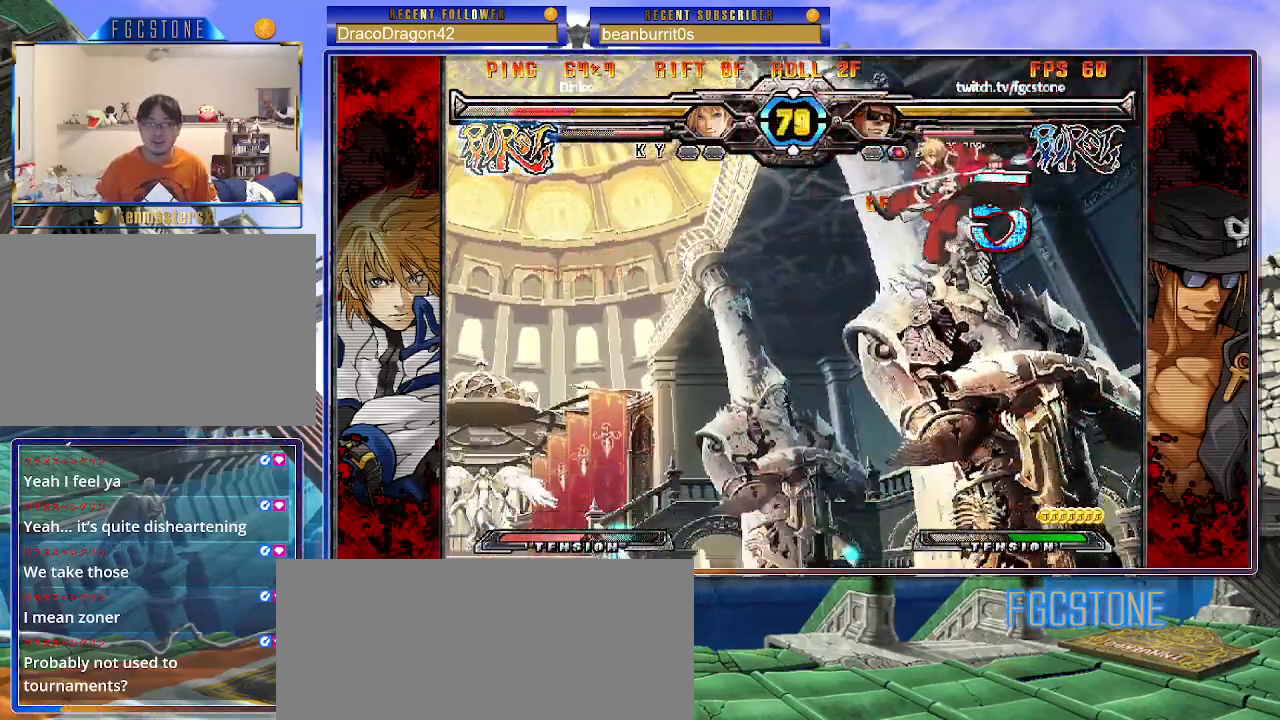
{"buttons": [], "left_stick": "left", "events": [[167, "left_stick", "right"], [200, "P", "down"], [283, "P", "up"], [283, "left_stick", "center"], [367, "left_stick", "left"]]}
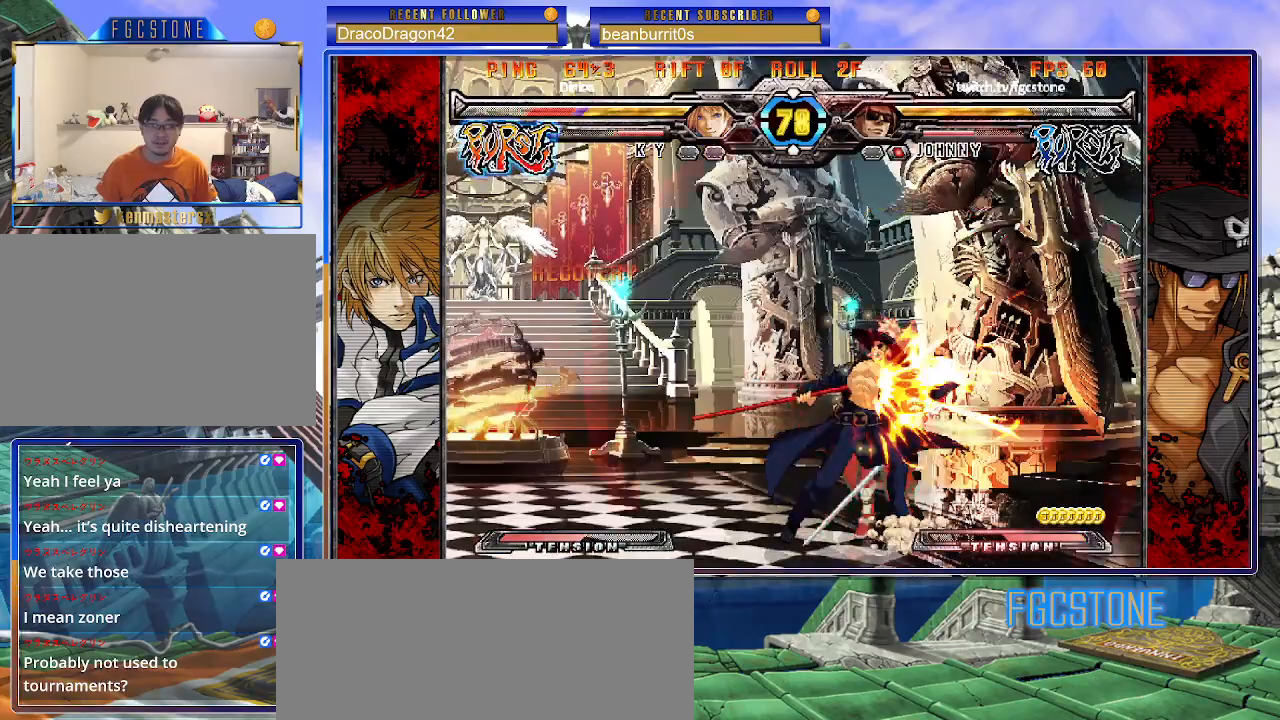
{"buttons": ["S"], "left_stick": "left", "events": [[283, "left_stick", "center"], [350, "left_stick", "left"], [450, "S", "down"]]}
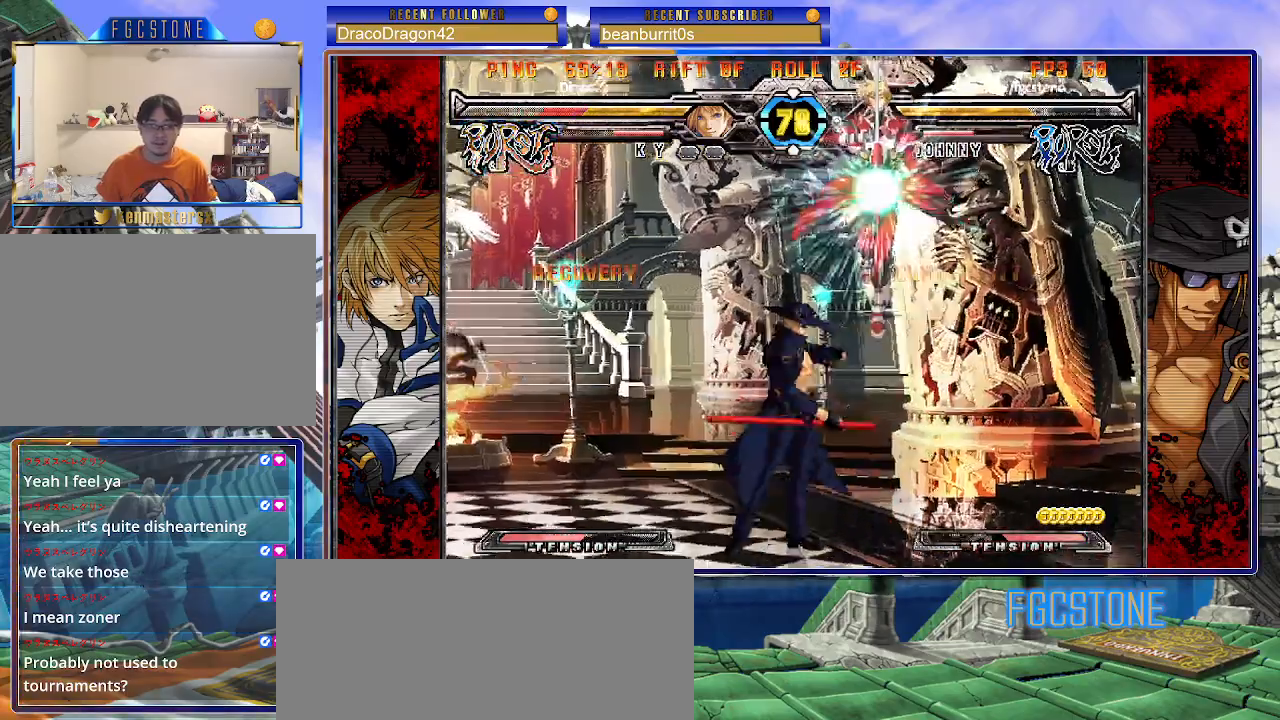
{"buttons": [], "left_stick": "right", "events": [[50, "S", "up"], [100, "left_stick", "down"], [183, "left_stick", "right"], [267, "left_stick", "left"], [417, "left_stick", "center"], [467, "left_stick", "right"]]}
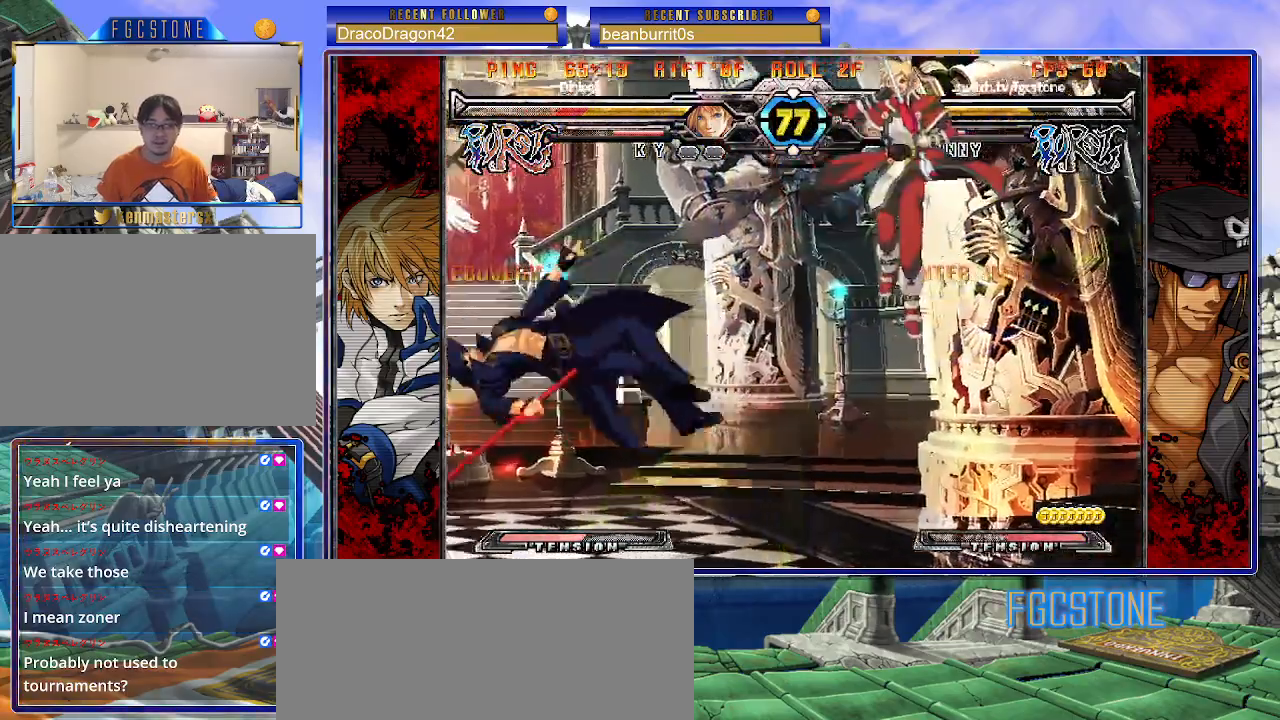
{"buttons": [], "left_stick": "center", "events": [[133, "K", "down"], [200, "K", "up"], [317, "left_stick", "center"]]}
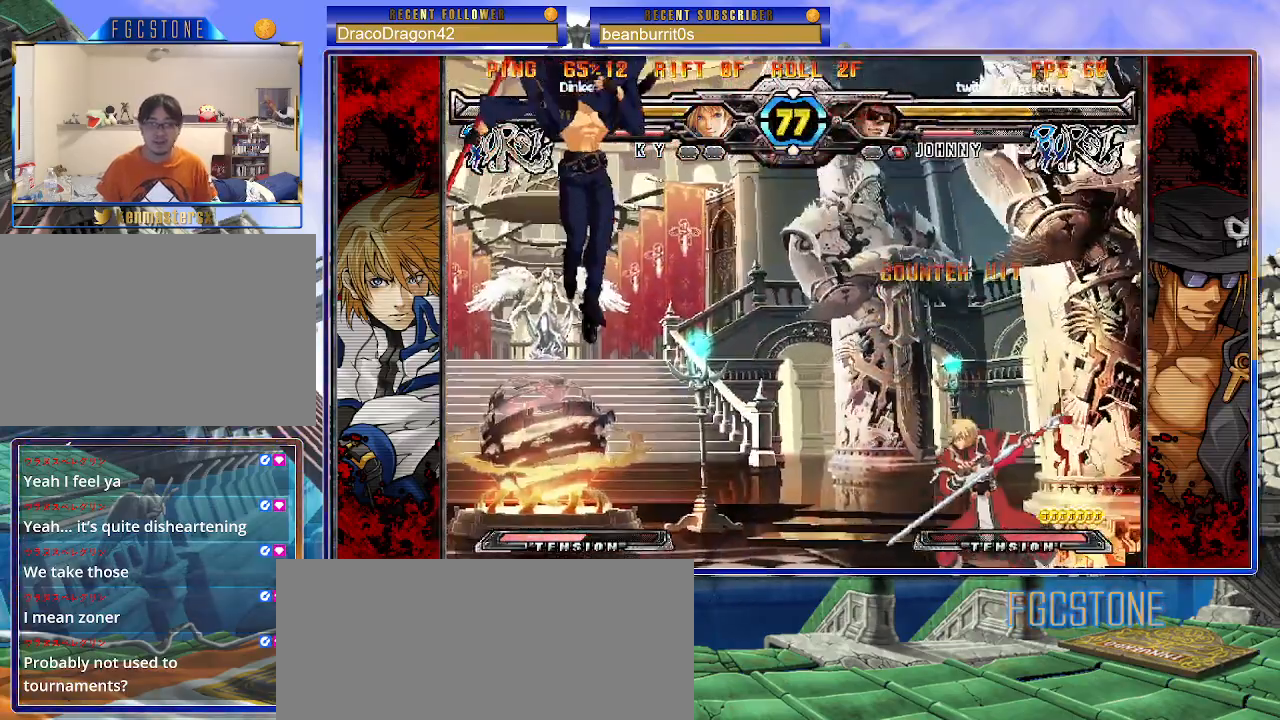
{"buttons": [], "left_stick": "right", "events": [[33, "left_stick", "right"], [117, "left_stick", "center"], [167, "left_stick", "right"], [333, "left_stick", "left"], [500, "left_stick", "right"]]}
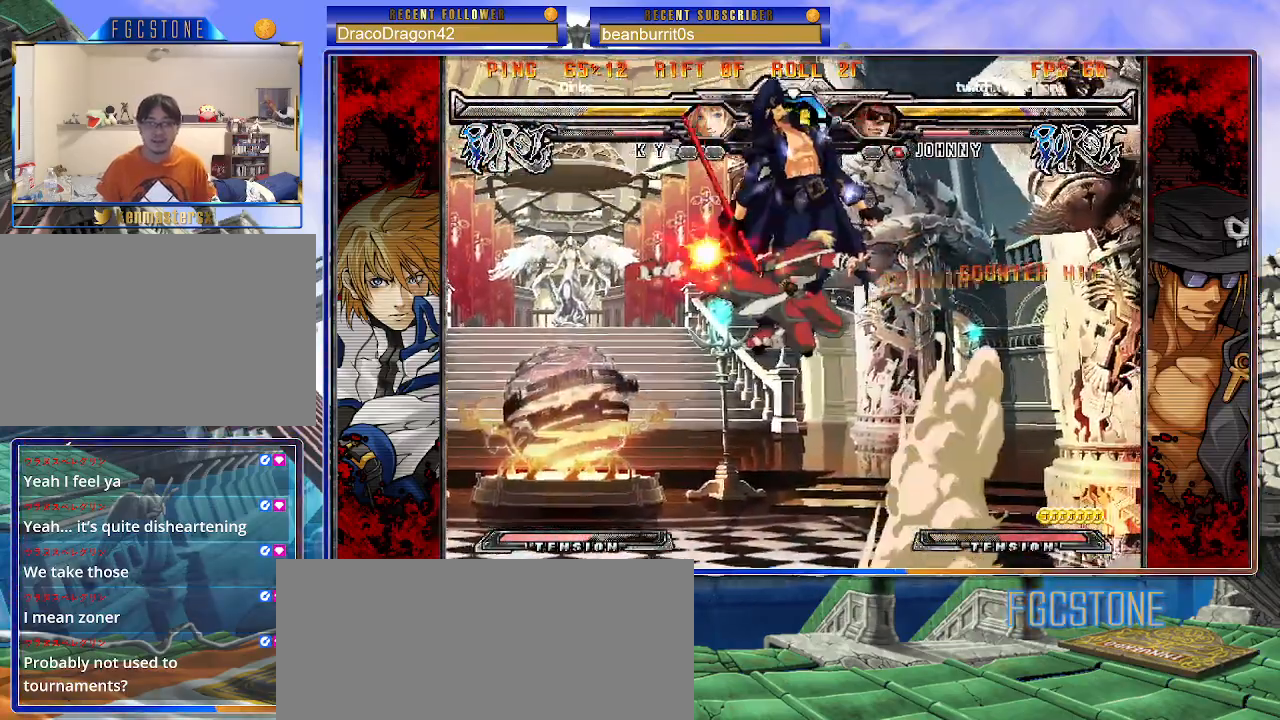
{"buttons": [], "left_stick": "center", "events": [[317, "left_stick", "center"]]}
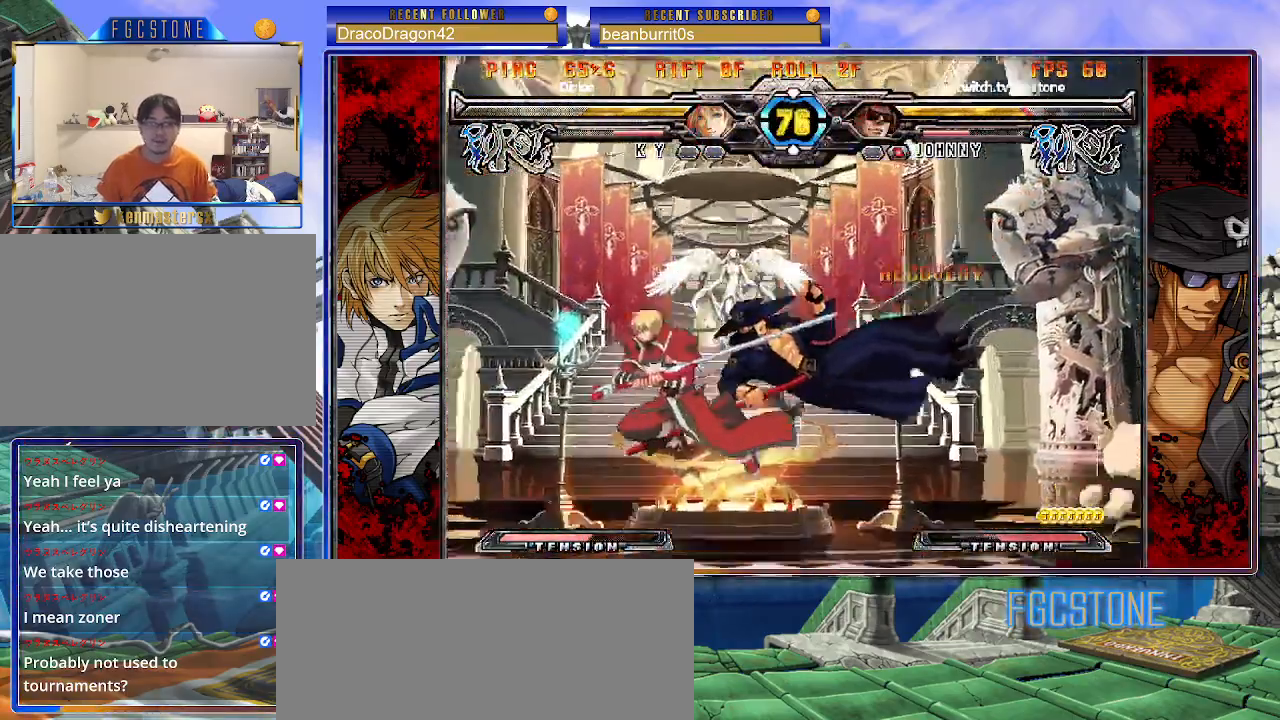
{"buttons": ["S"], "left_stick": "right", "events": [[67, "K", "down"], [150, "K", "up"], [217, "left_stick", "right"], [317, "K", "down"], [417, "K", "up"], [433, "S", "down"]]}
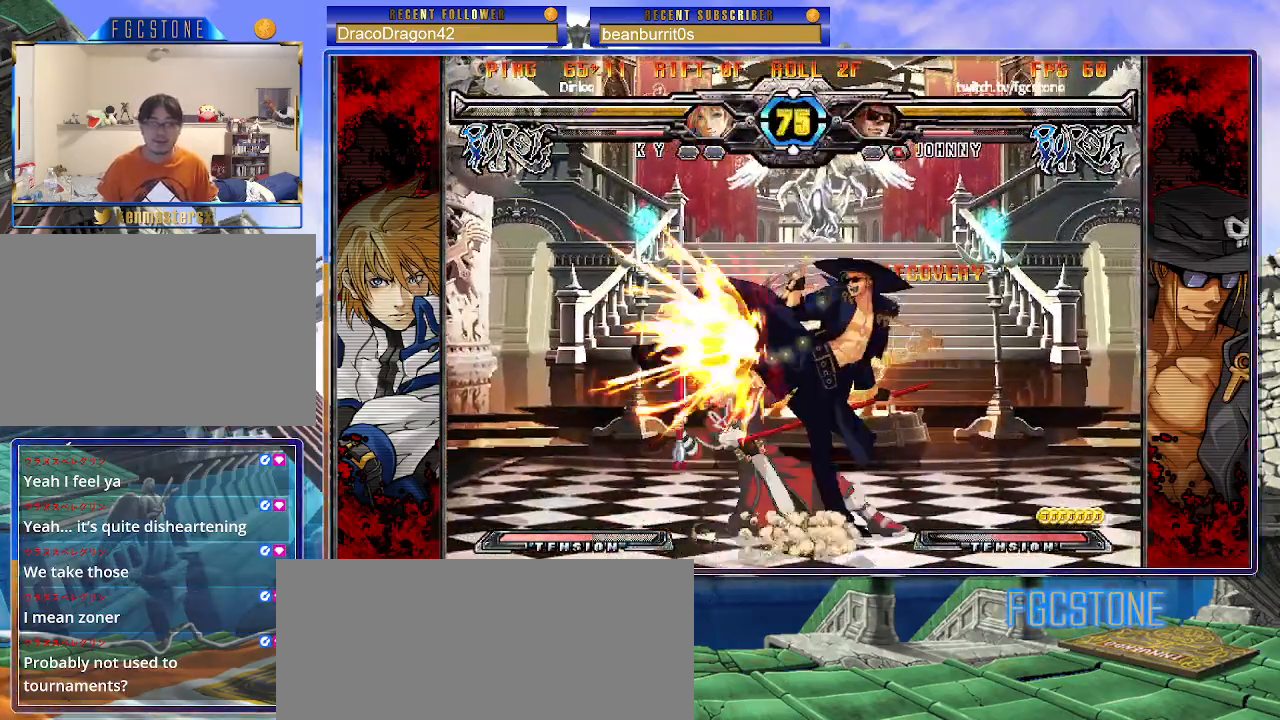
{"buttons": [], "left_stick": "right", "events": [[50, "S", "up"], [333, "HS", "down"], [433, "HS", "up"]]}